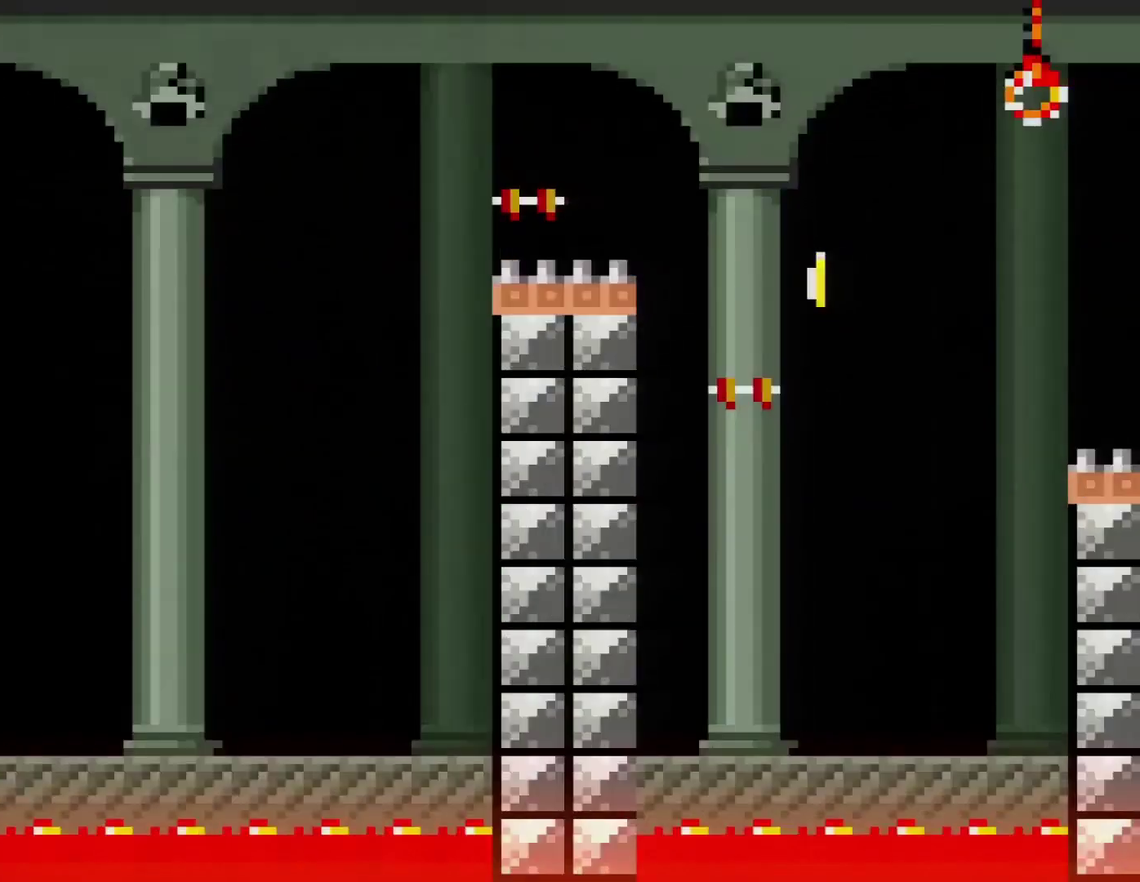
Gameplay with a controller (Nintendo layout); each line is a JSON object with the inputs held at the frame after it. "events" lists button and stick changes between this image and that frame as [ms after this image, input, new state], when the widget could be followed in between. Not read: L3 R3.
{"buttons": ["B", "DPAD_LEFT"], "events": [[217, "DPAD_RIGHT", "down"], [334, "DPAD_RIGHT", "up"], [401, "DPAD_LEFT", "down"]]}
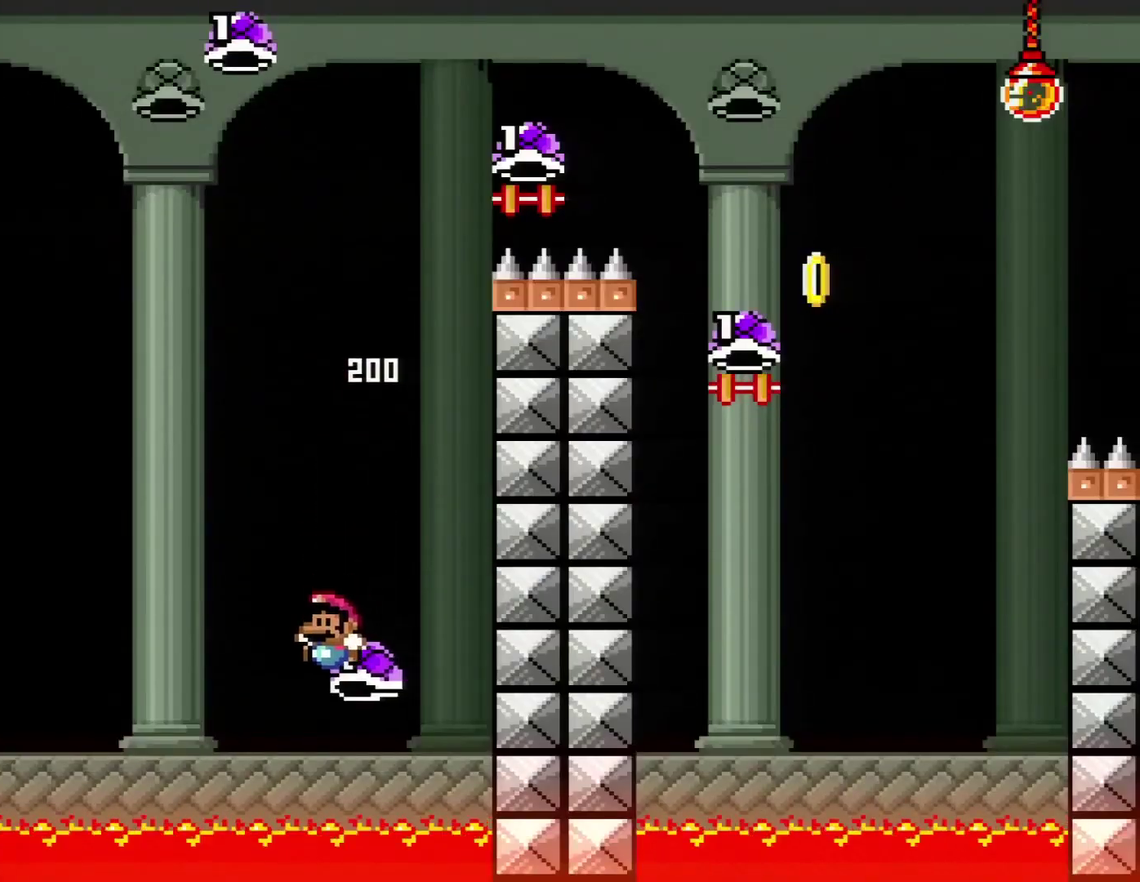
{"buttons": ["B", "Y"], "events": [[33, "Y", "down"], [150, "DPAD_LEFT", "up"], [300, "DPAD_RIGHT", "down"], [433, "DPAD_RIGHT", "up"]]}
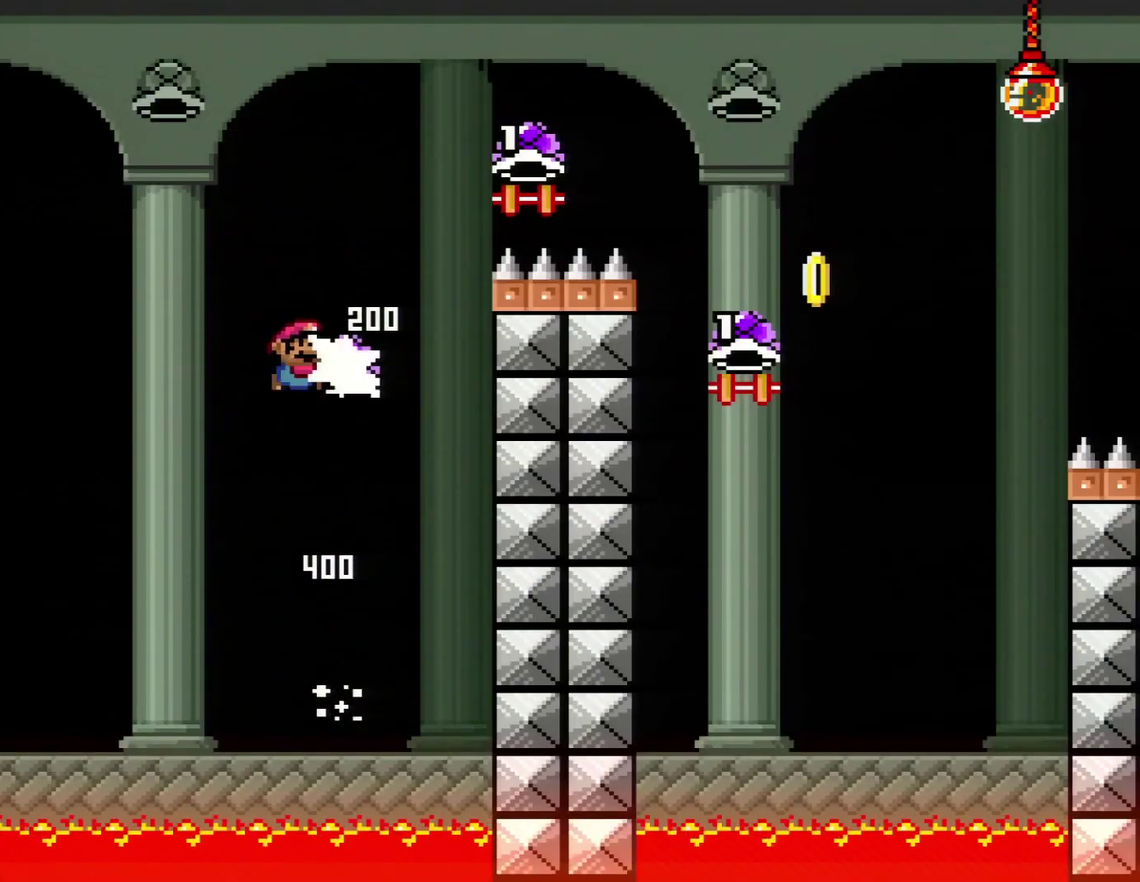
{"buttons": ["B", "Y", "DPAD_RIGHT"], "events": [[84, "Y", "up"], [317, "DPAD_RIGHT", "down"], [317, "Y", "down"]]}
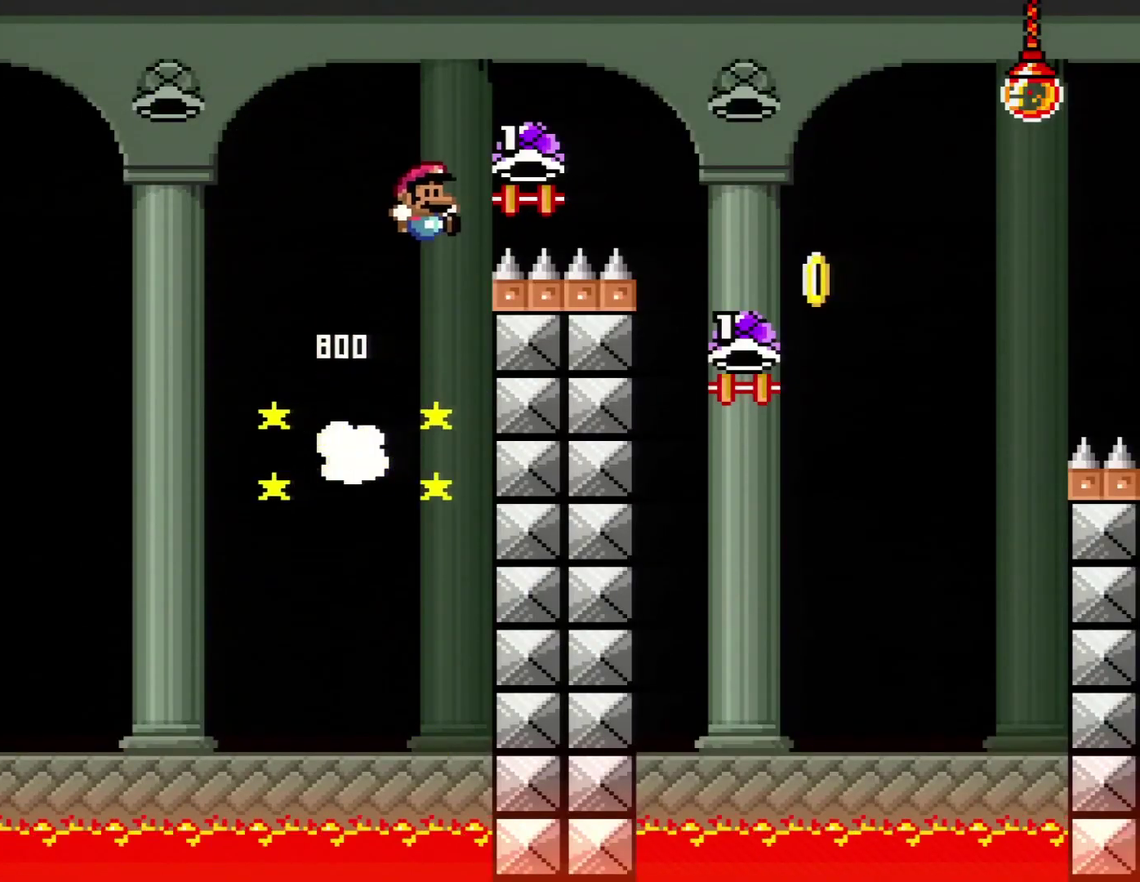
{"buttons": ["B", "Y", "DPAD_RIGHT"], "events": [[333, "Y", "up"], [433, "Y", "down"]]}
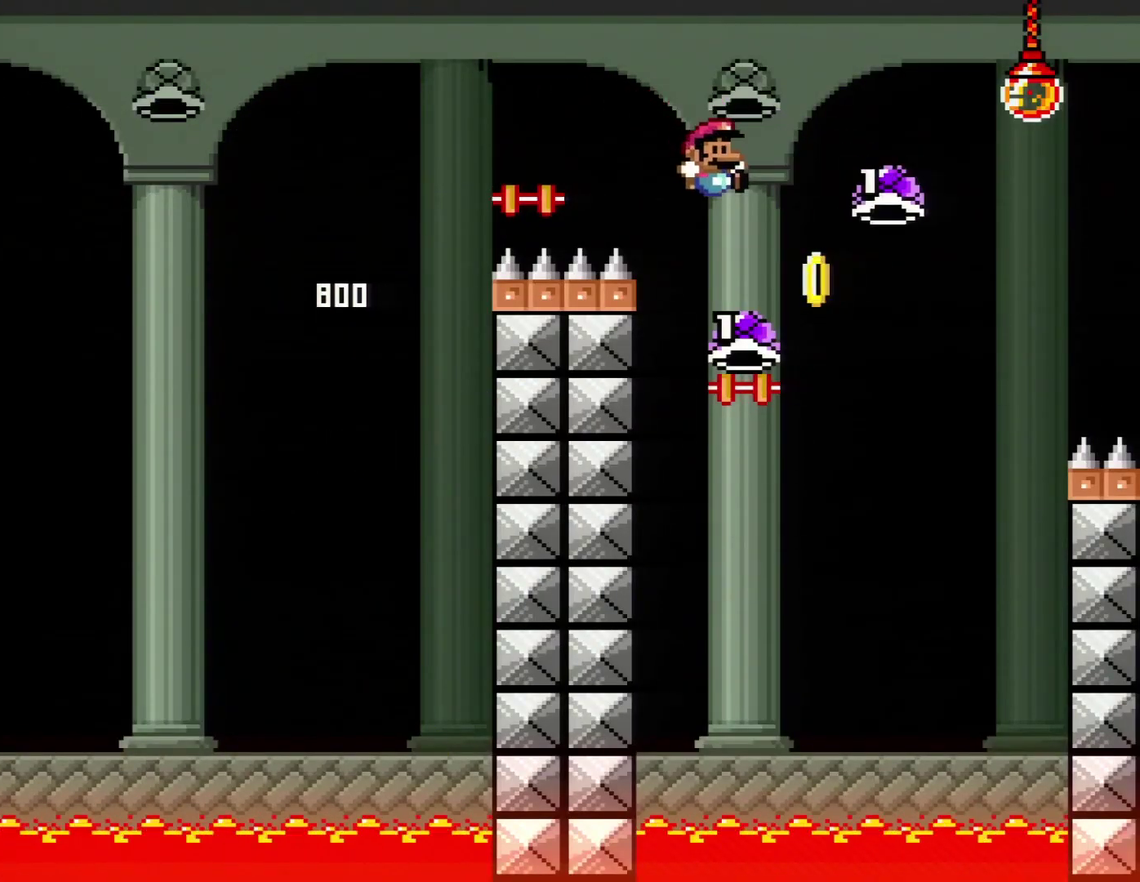
{"buttons": ["B", "Y"], "events": [[67, "DPAD_RIGHT", "up"], [67, "Y", "up"], [84, "DPAD_LEFT", "down"], [267, "DPAD_LEFT", "up"], [284, "DPAD_RIGHT", "down"], [451, "Y", "down"], [501, "DPAD_RIGHT", "up"]]}
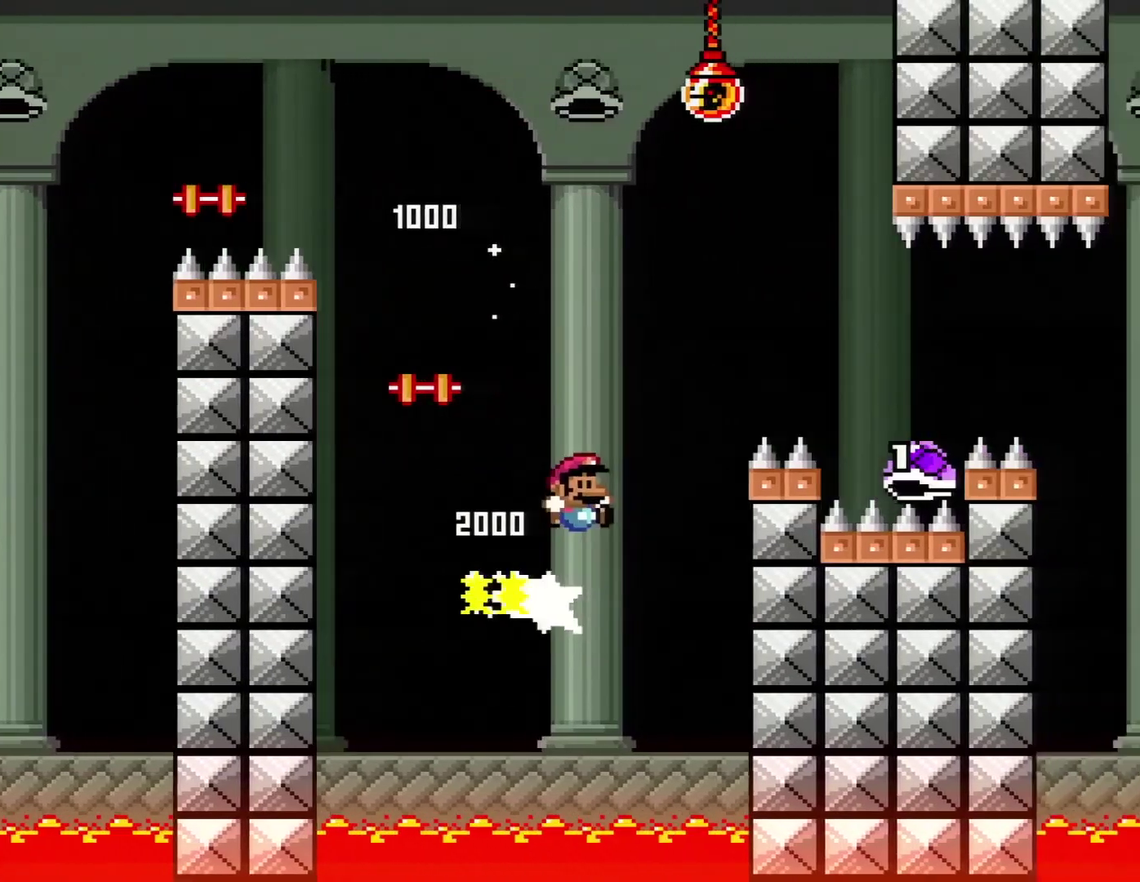
{"buttons": ["Y"], "events": [[167, "DPAD_RIGHT", "down"], [350, "B", "up"], [484, "DPAD_RIGHT", "up"]]}
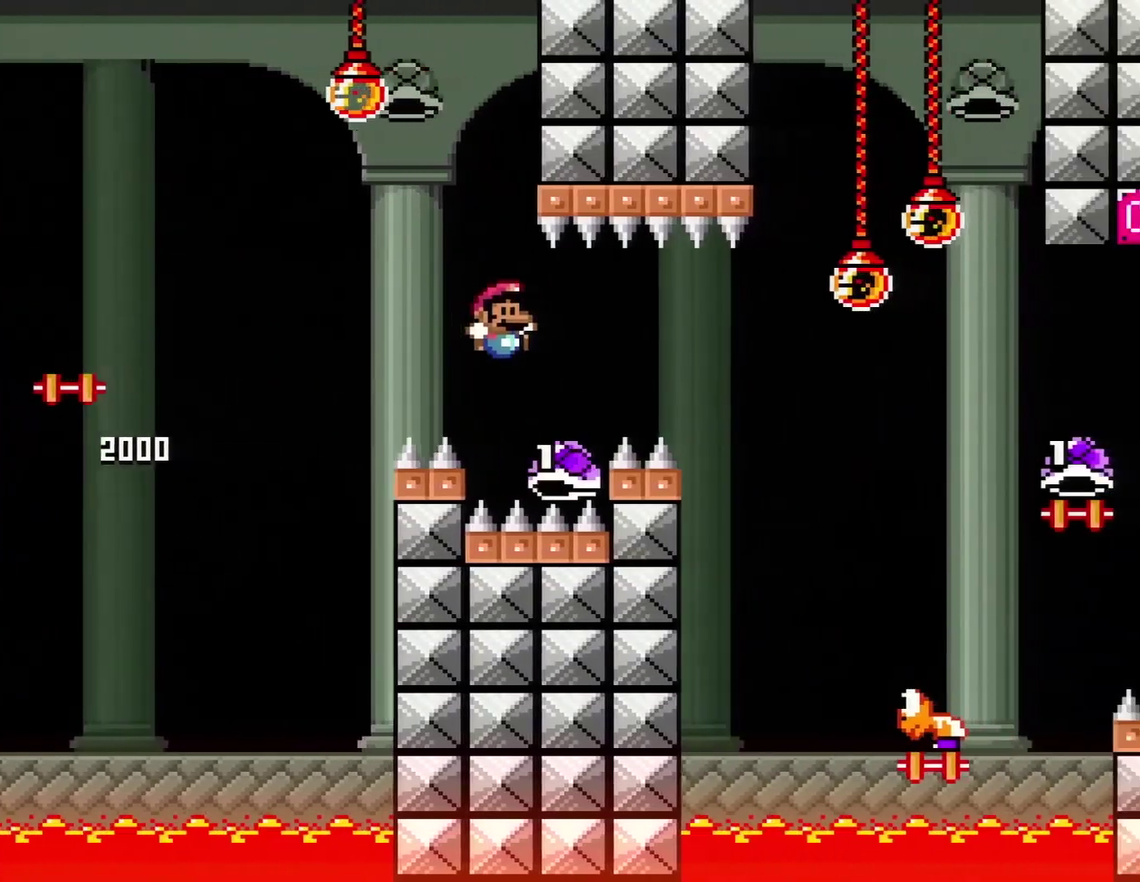
{"buttons": ["Y", "DPAD_RIGHT"], "events": [[67, "DPAD_RIGHT", "down"], [267, "B", "down"], [484, "B", "up"]]}
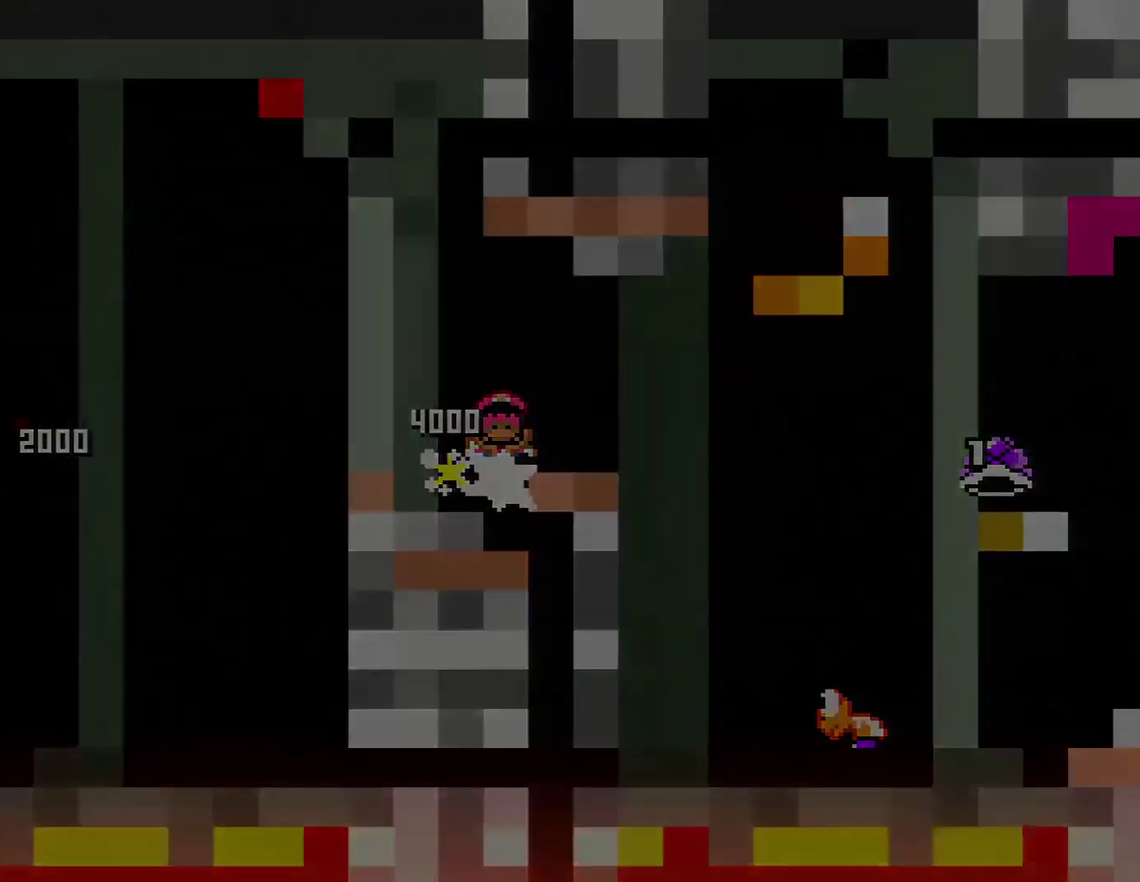
{"buttons": [], "events": [[16, "DPAD_RIGHT", "up"], [66, "Y", "up"]]}
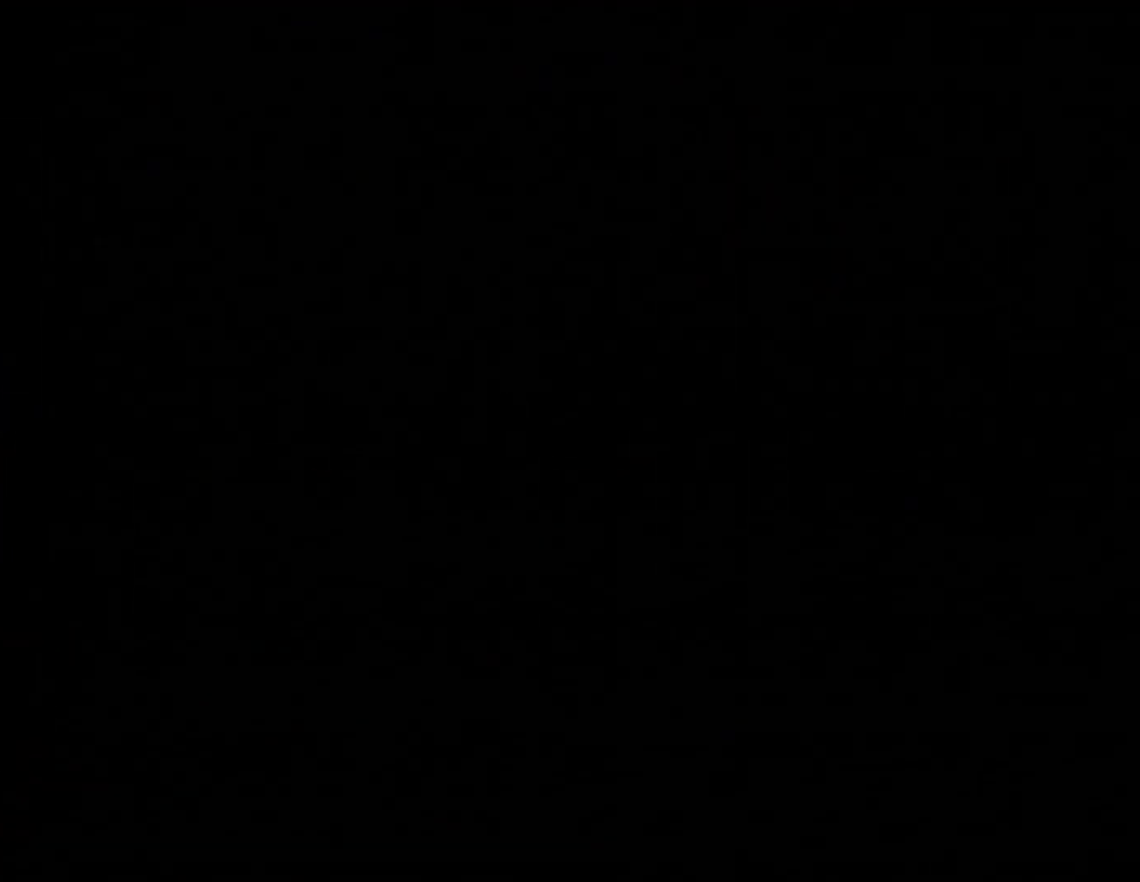
{"buttons": [], "events": []}
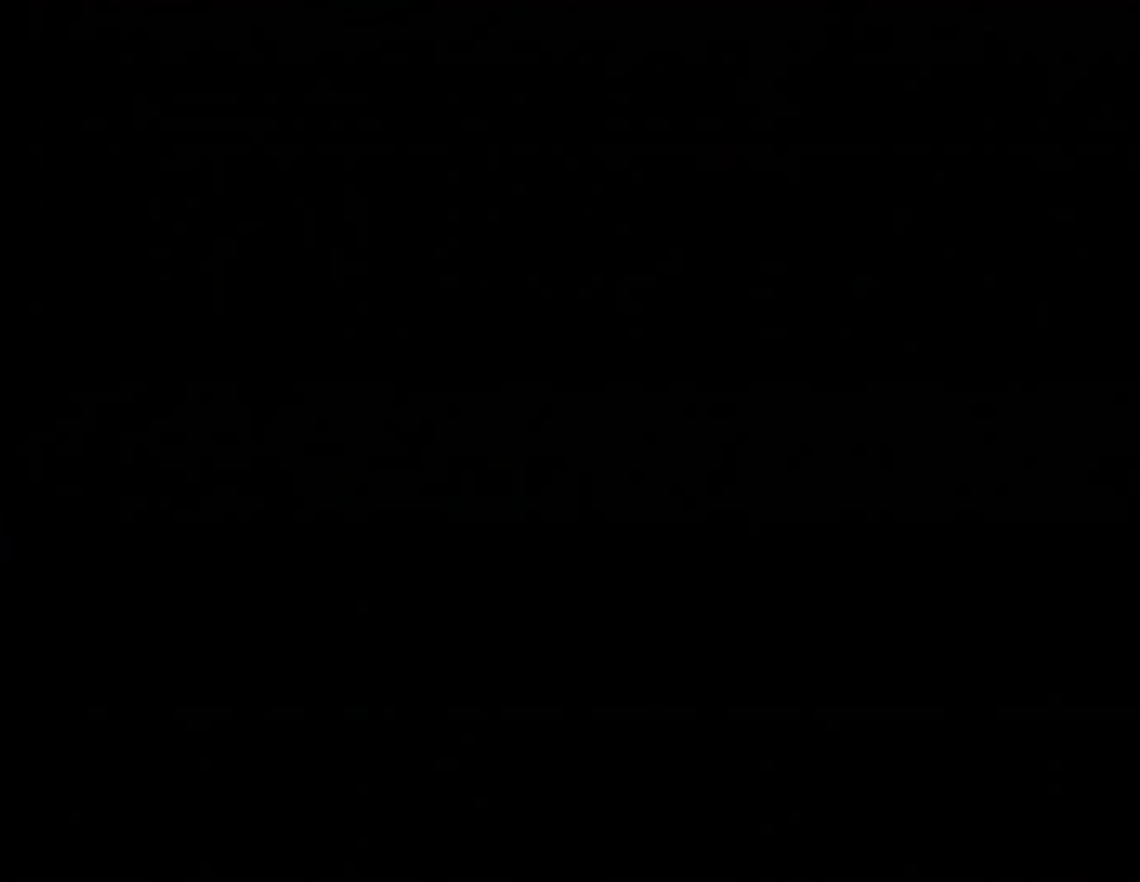
{"buttons": [], "events": []}
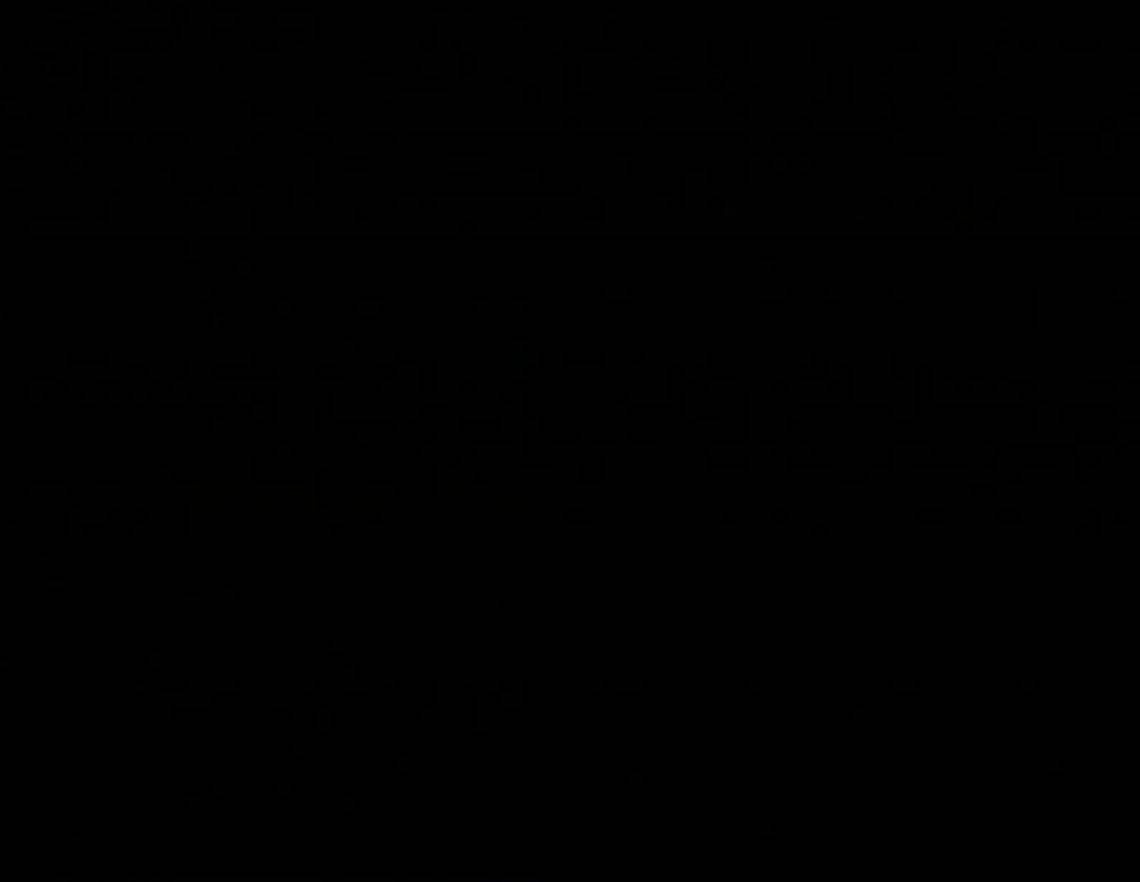
{"buttons": ["B"], "events": [[167, "A", "down"], [301, "A", "up"], [301, "B", "down"]]}
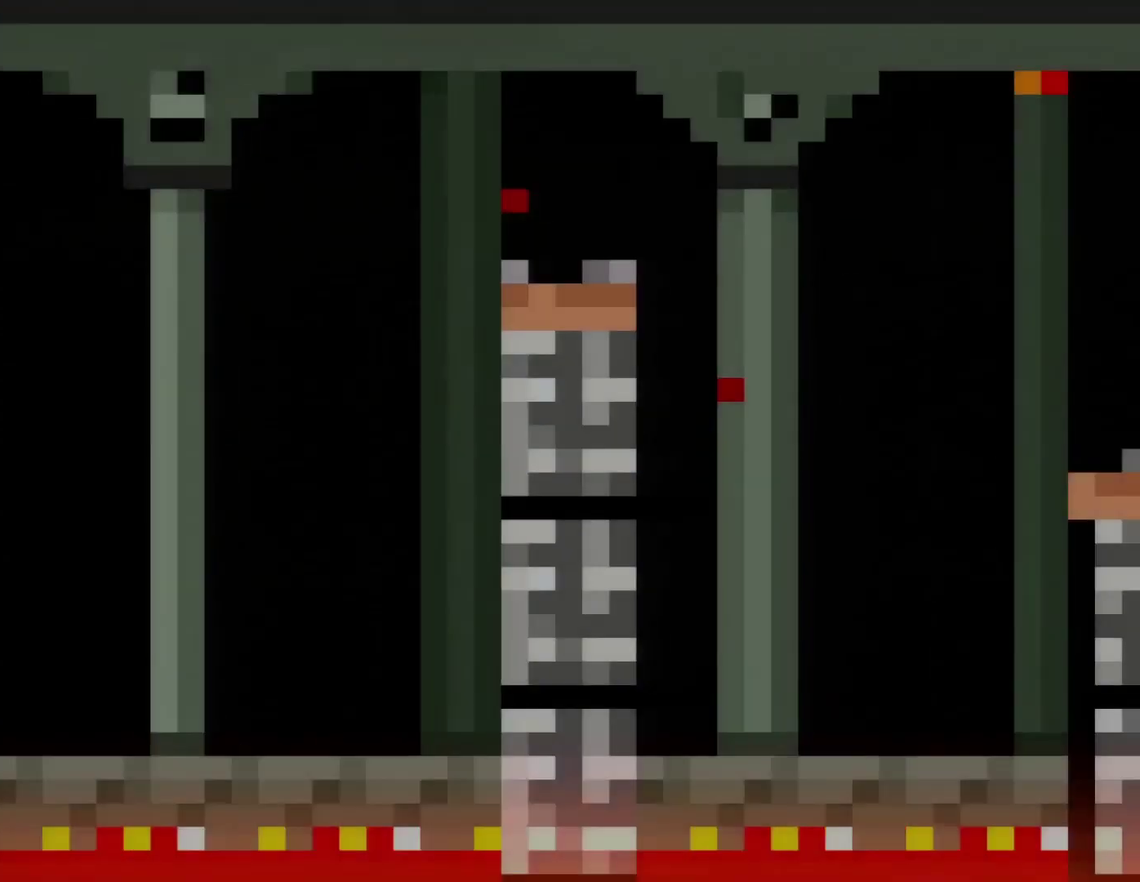
{"buttons": ["B", "DPAD_RIGHT"], "events": [[450, "DPAD_RIGHT", "down"]]}
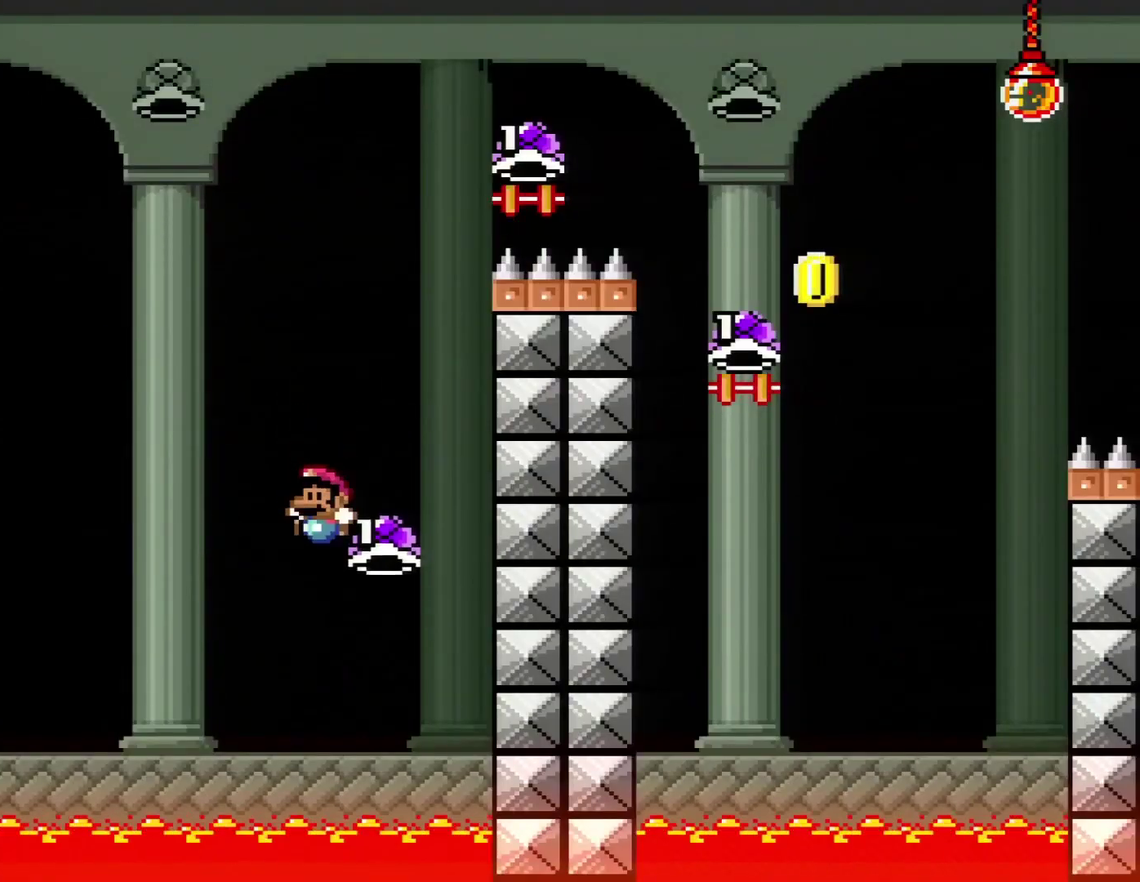
{"buttons": ["B", "DPAD_RIGHT"], "events": [[50, "DPAD_RIGHT", "up"], [67, "DPAD_LEFT", "down"], [267, "Y", "down"], [351, "DPAD_LEFT", "up"], [451, "DPAD_RIGHT", "down"], [484, "Y", "up"]]}
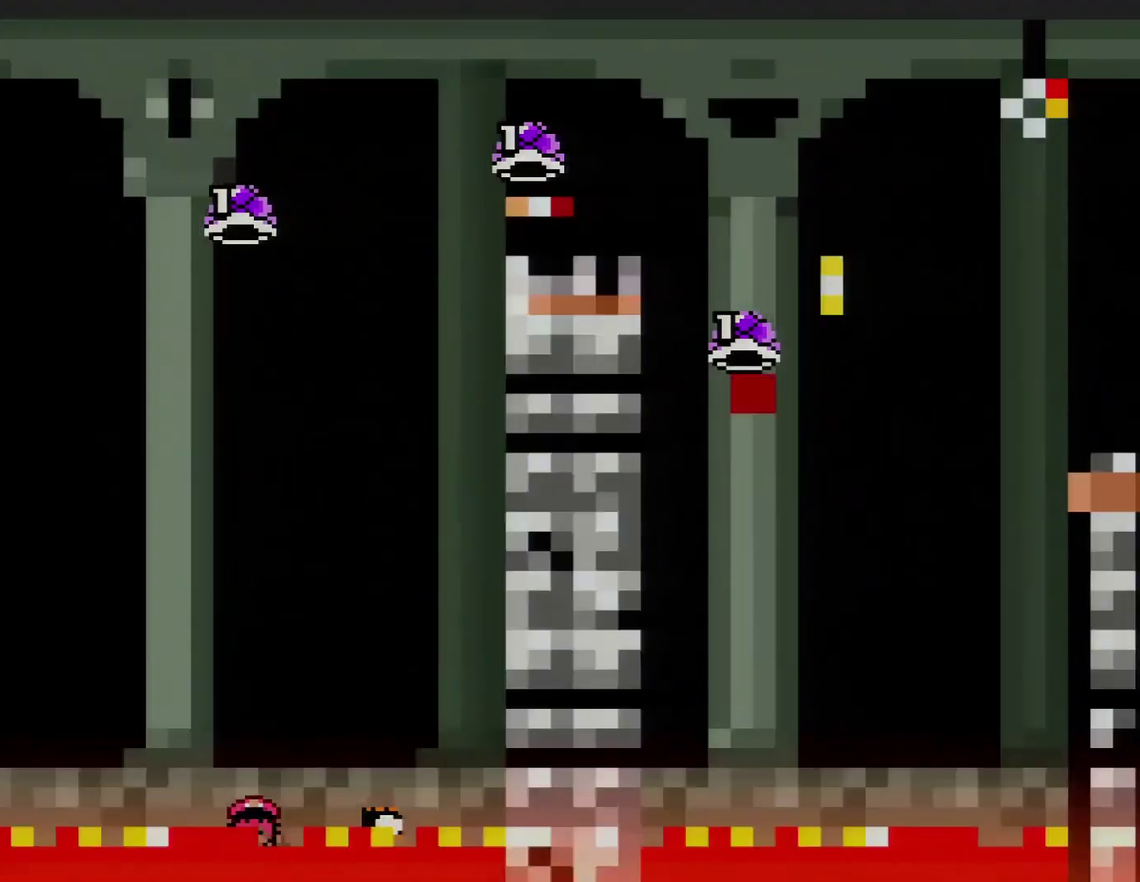
{"buttons": ["B"], "events": [[50, "B", "up"], [50, "DPAD_RIGHT", "up"], [133, "B", "down"], [267, "B", "up"], [350, "B", "down"]]}
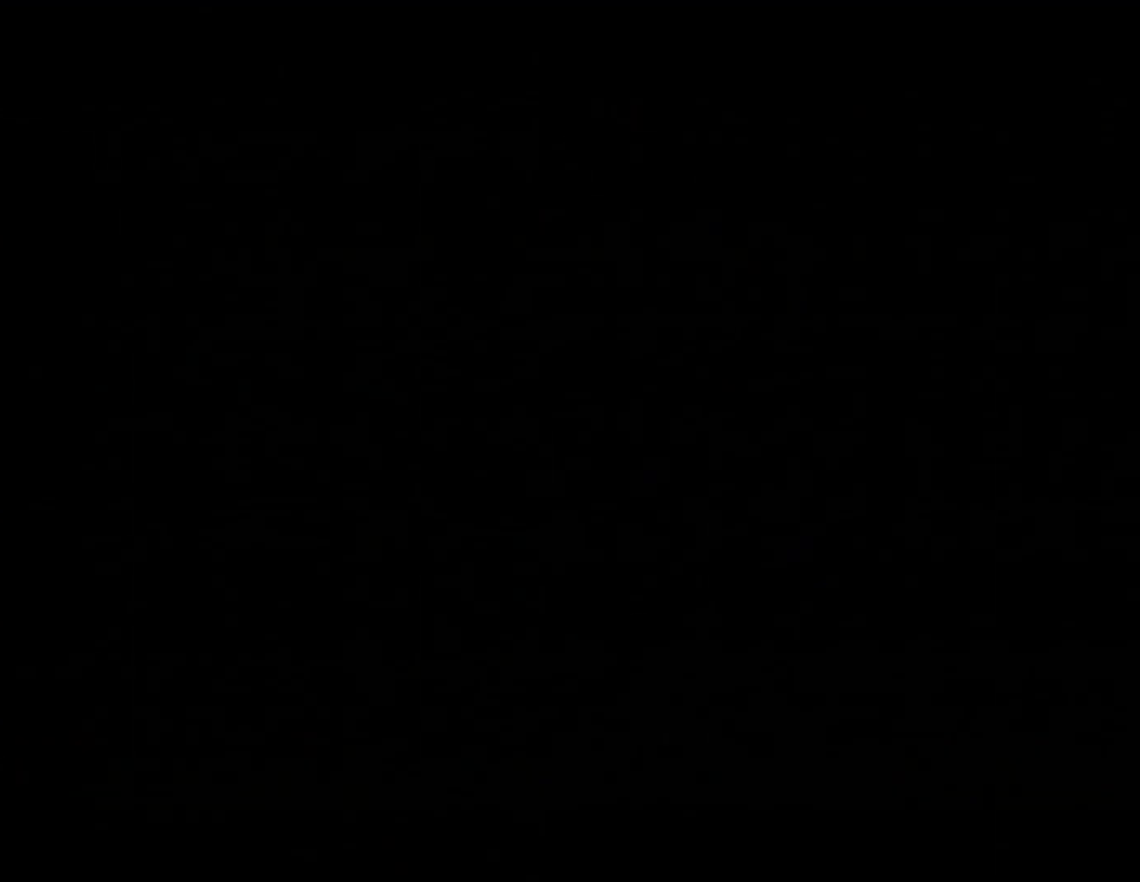
{"buttons": ["B"], "events": []}
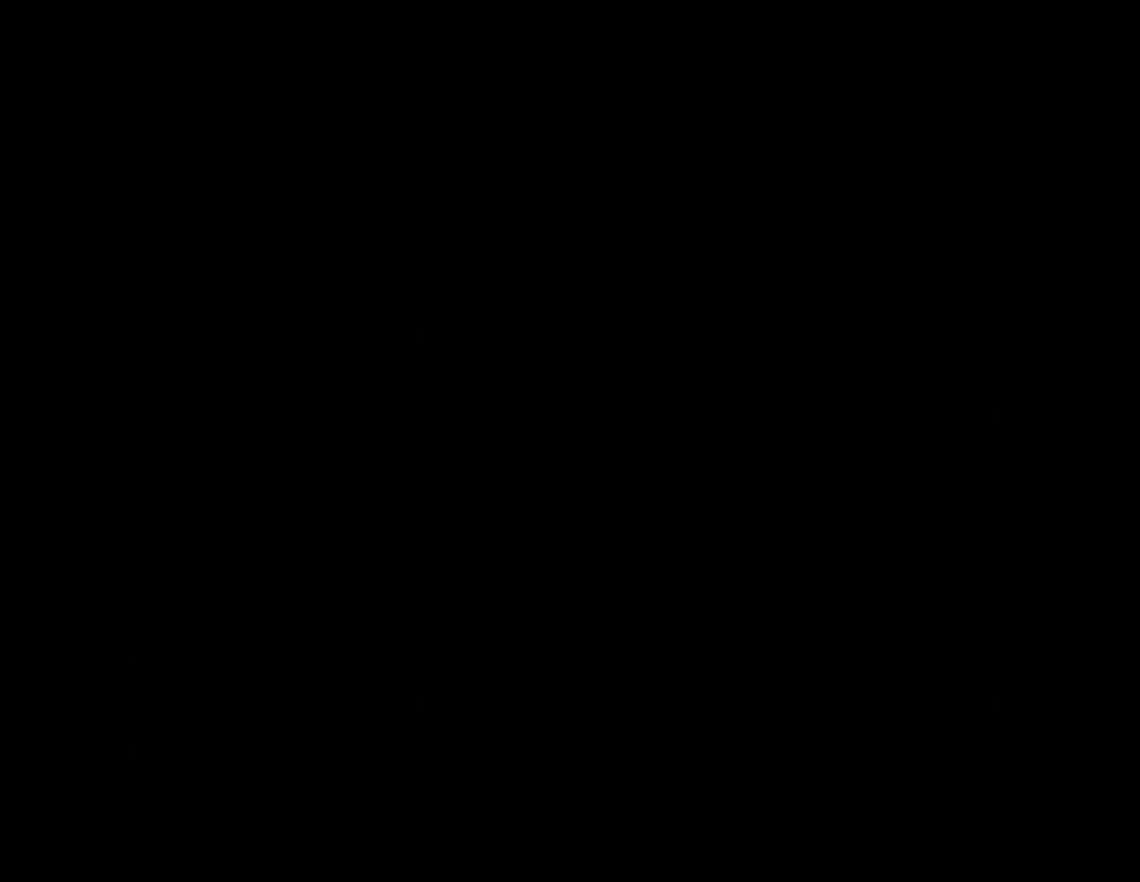
{"buttons": ["B"], "events": []}
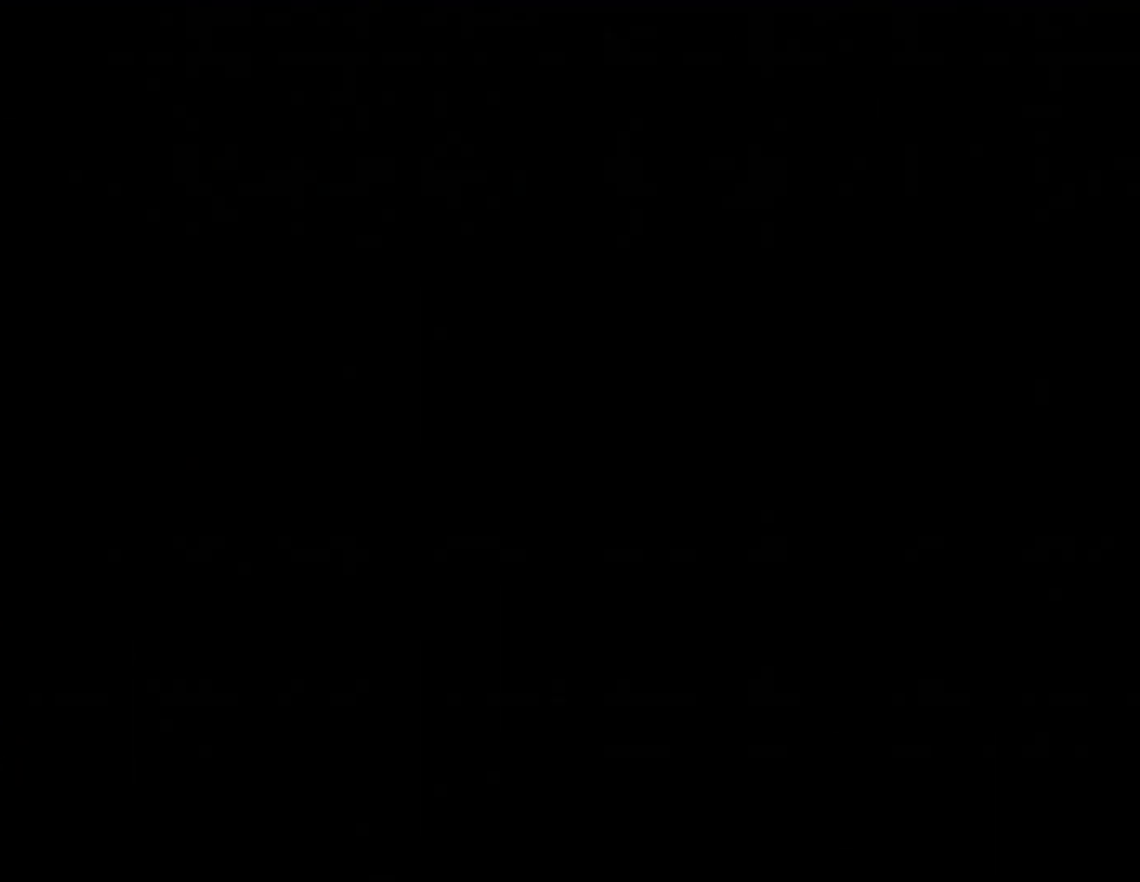
{"buttons": ["B"], "events": [[417, "B", "up"], [484, "B", "down"]]}
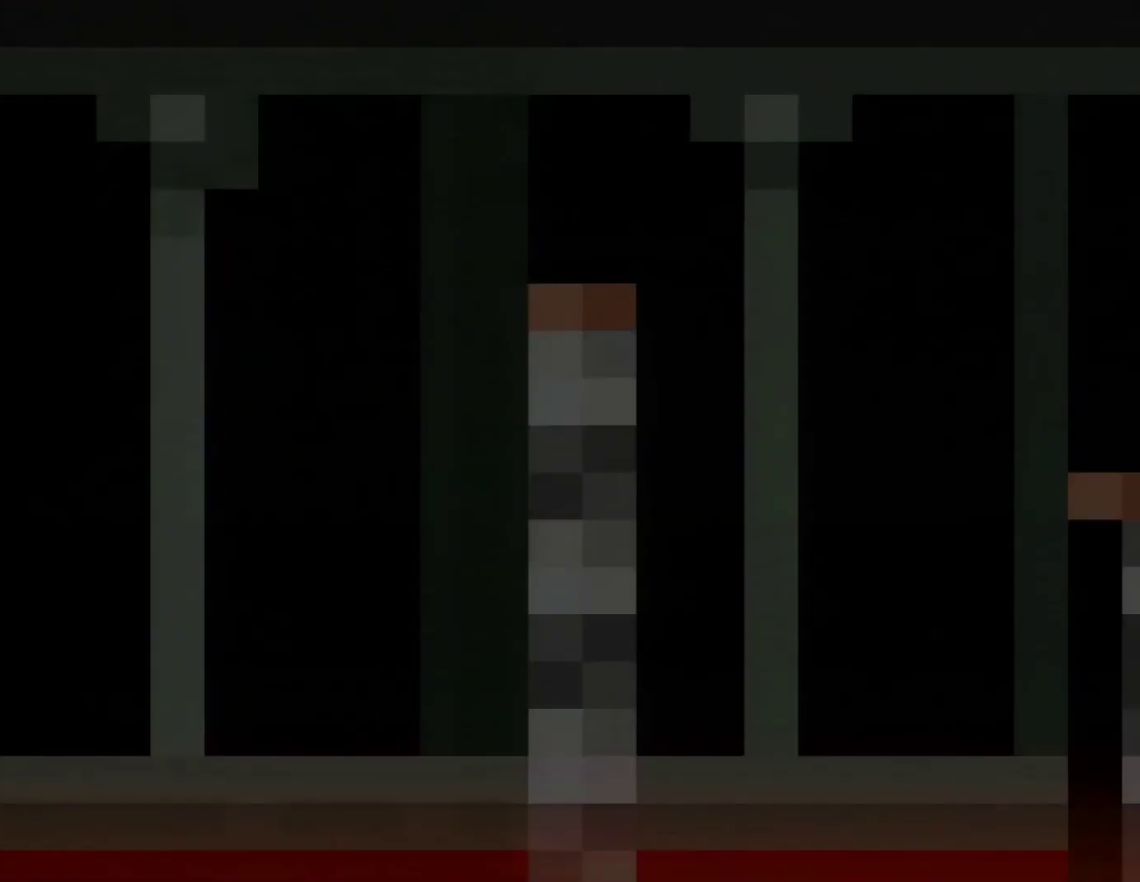
{"buttons": ["B"], "events": []}
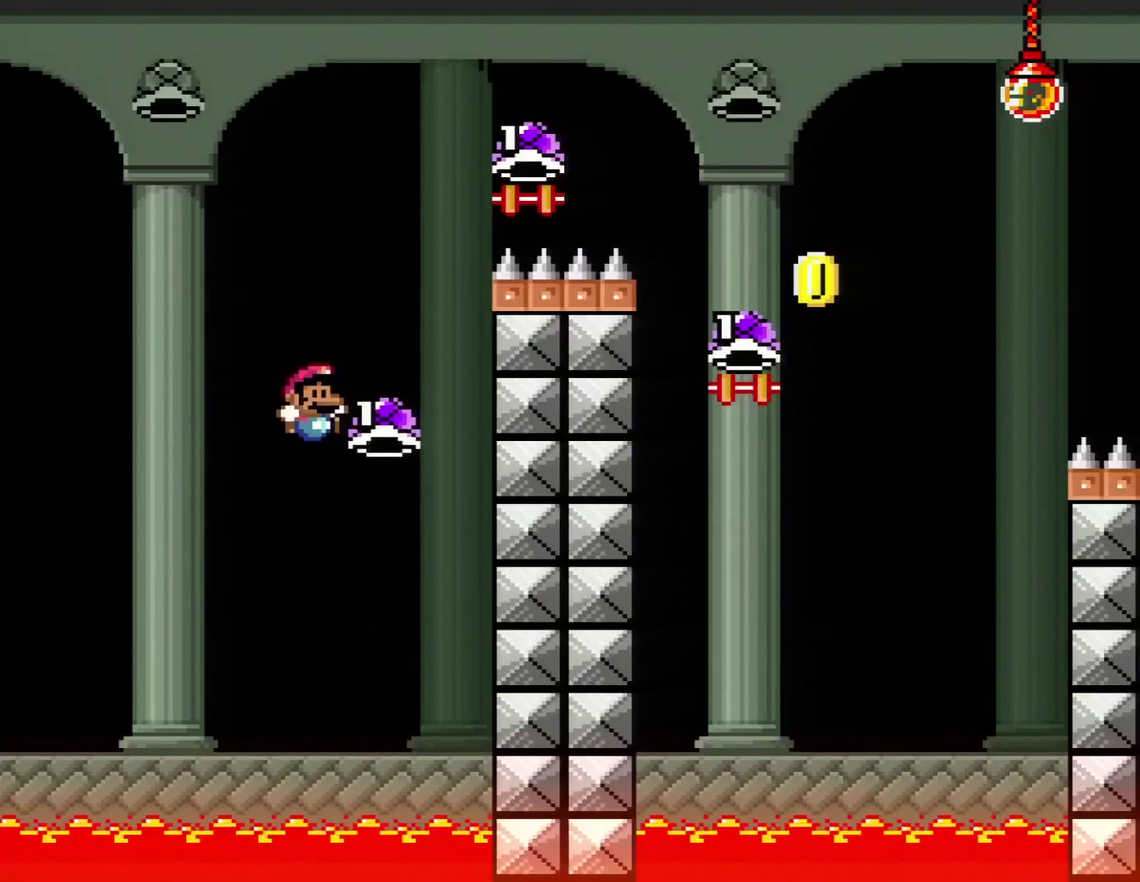
{"buttons": ["B", "Y", "DPAD_LEFT"], "events": [[67, "DPAD_RIGHT", "down"], [234, "DPAD_RIGHT", "up"], [267, "DPAD_LEFT", "down"], [417, "Y", "down"]]}
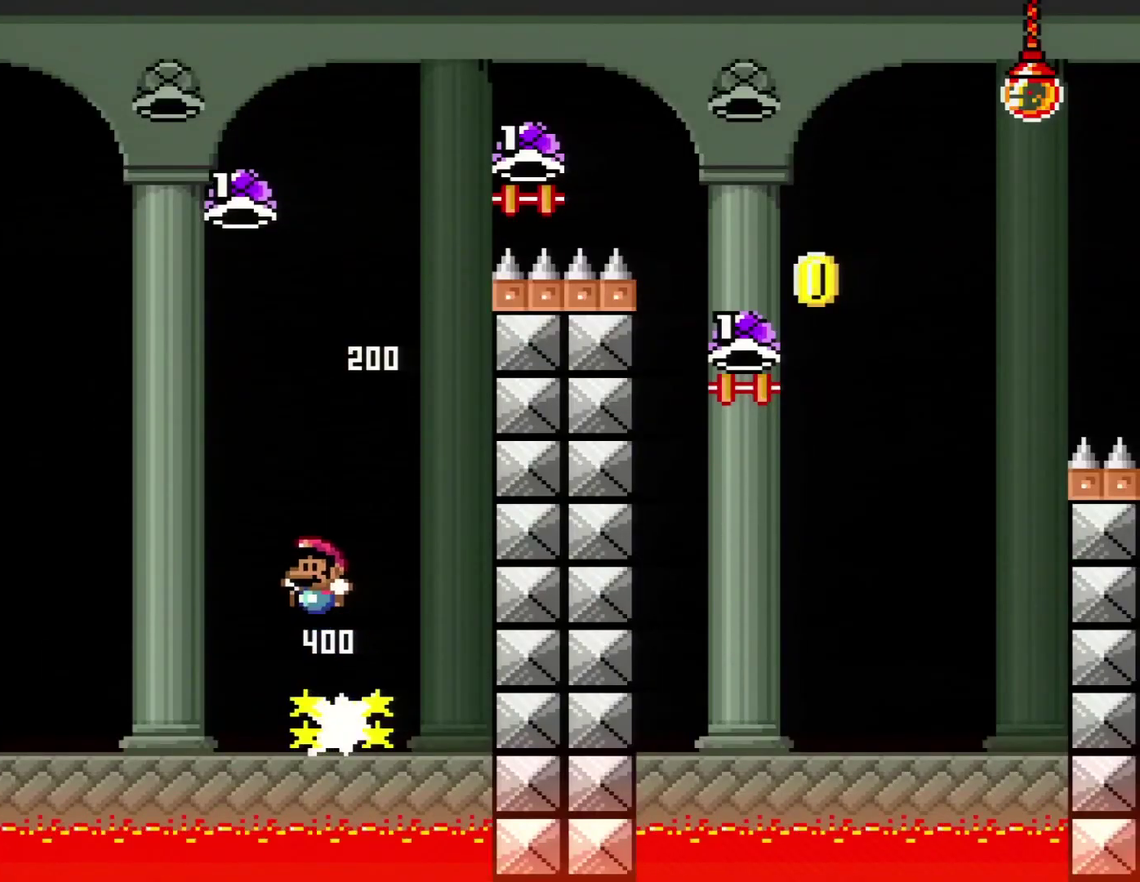
{"buttons": ["B"], "events": [[66, "DPAD_LEFT", "up"], [200, "DPAD_RIGHT", "down"], [383, "DPAD_RIGHT", "up"], [417, "Y", "up"]]}
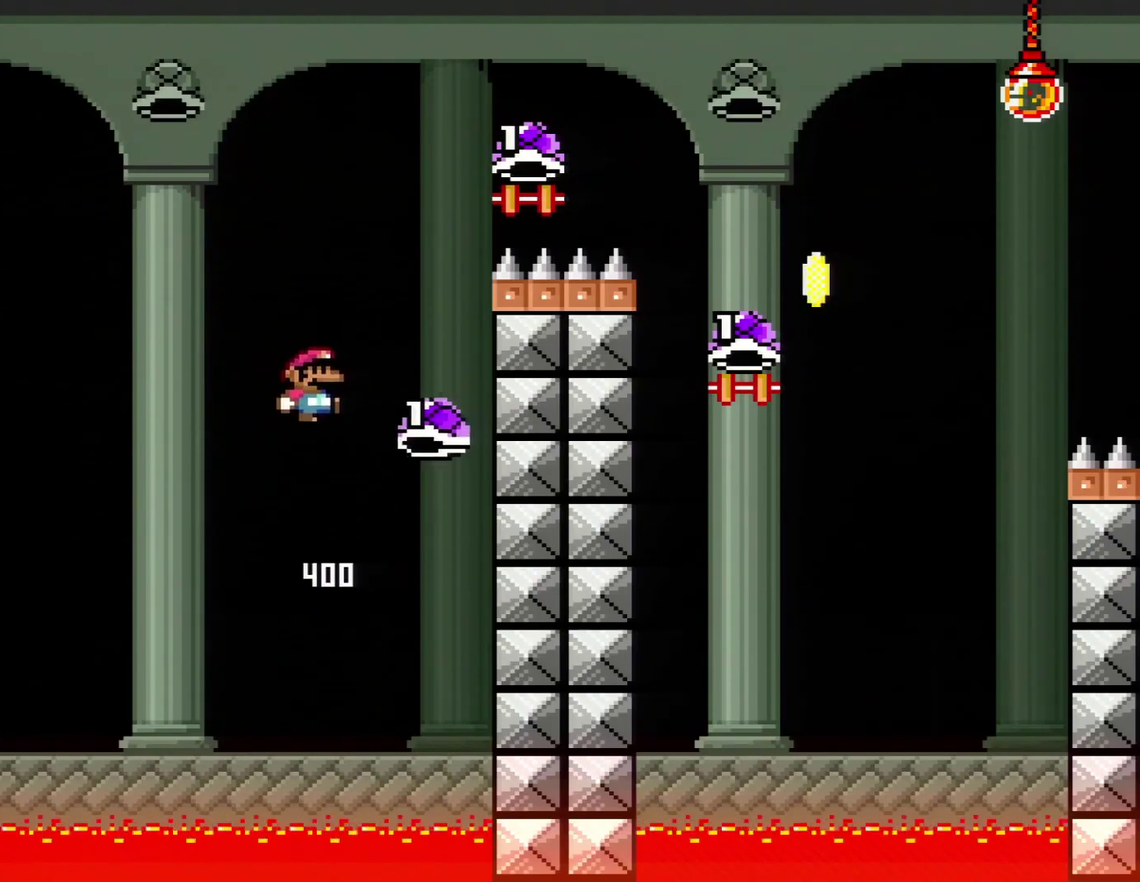
{"buttons": ["B", "Y", "DPAD_RIGHT"], "events": [[100, "Y", "down"], [134, "DPAD_RIGHT", "down"]]}
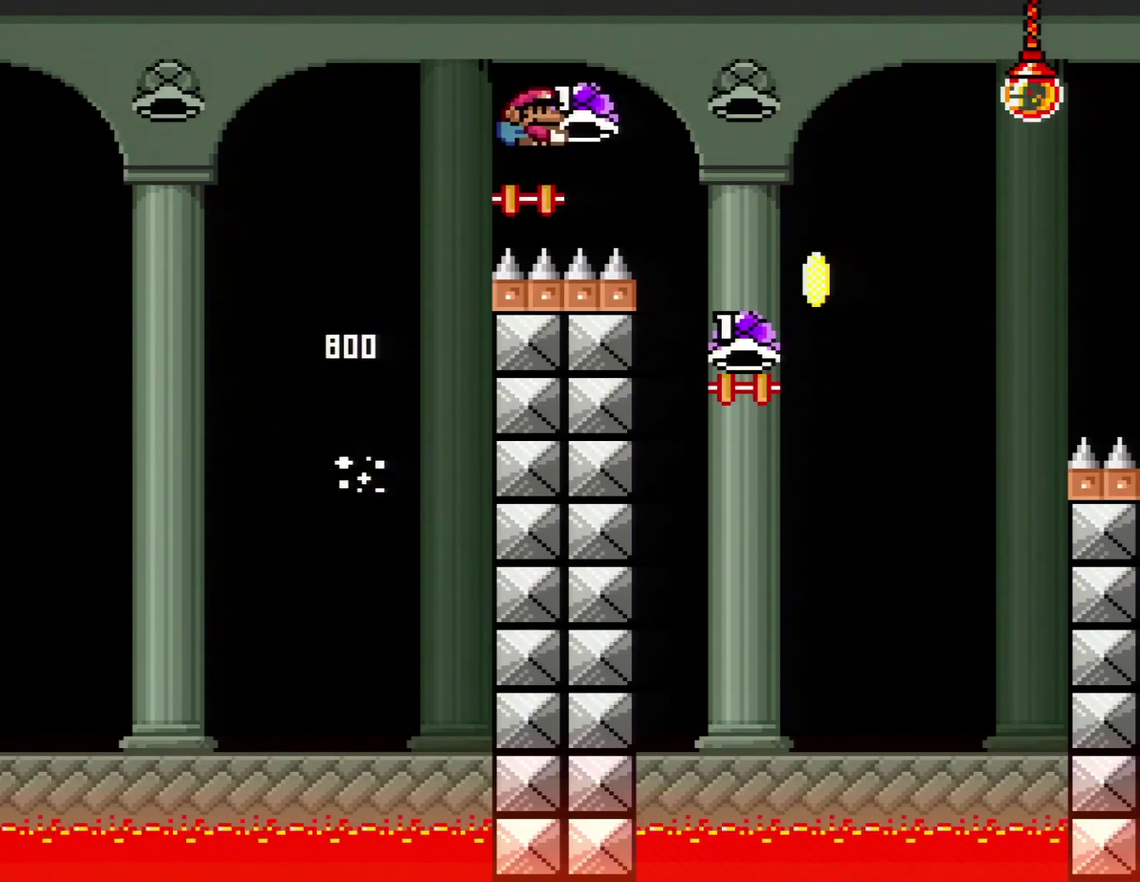
{"buttons": ["B", "DPAD_LEFT"], "events": [[200, "Y", "up"], [450, "DPAD_RIGHT", "up"], [484, "DPAD_LEFT", "down"]]}
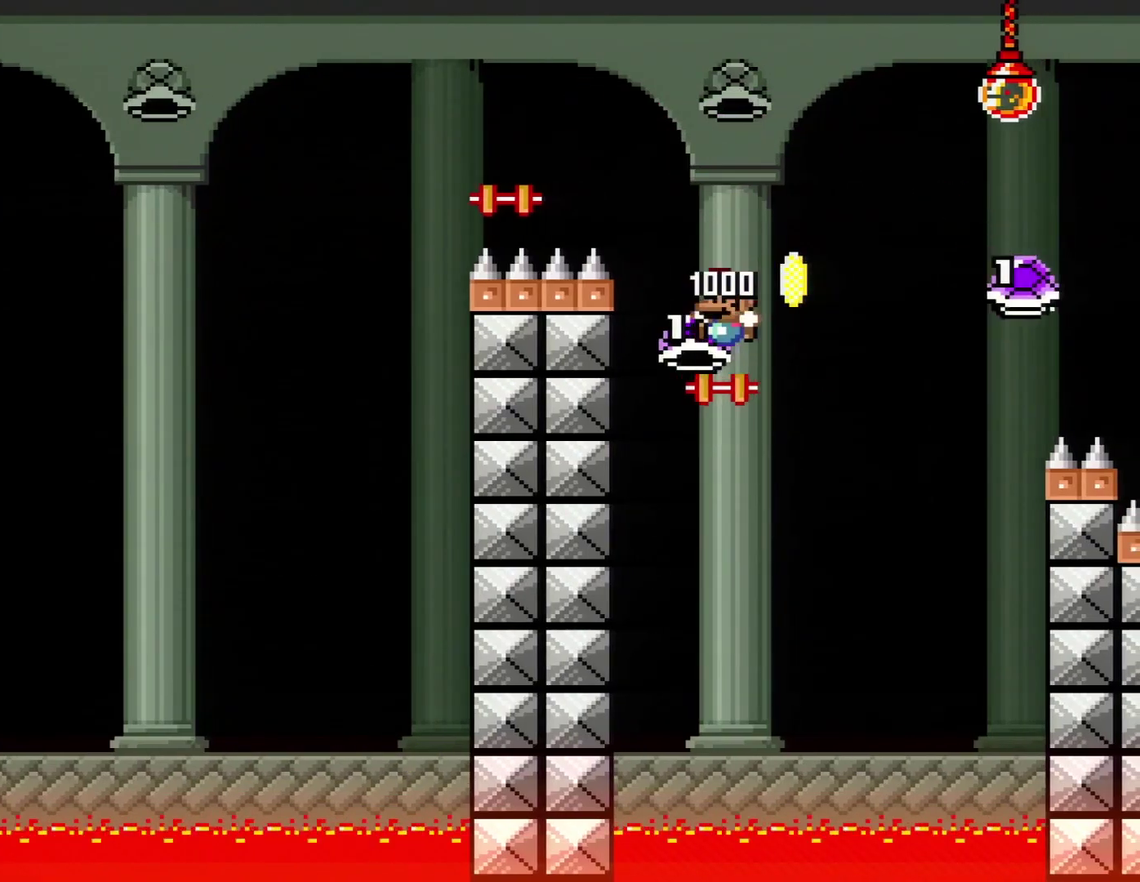
{"buttons": ["B", "Y", "DPAD_RIGHT"], "events": [[100, "DPAD_LEFT", "up"], [100, "DPAD_RIGHT", "down"], [267, "Y", "down"]]}
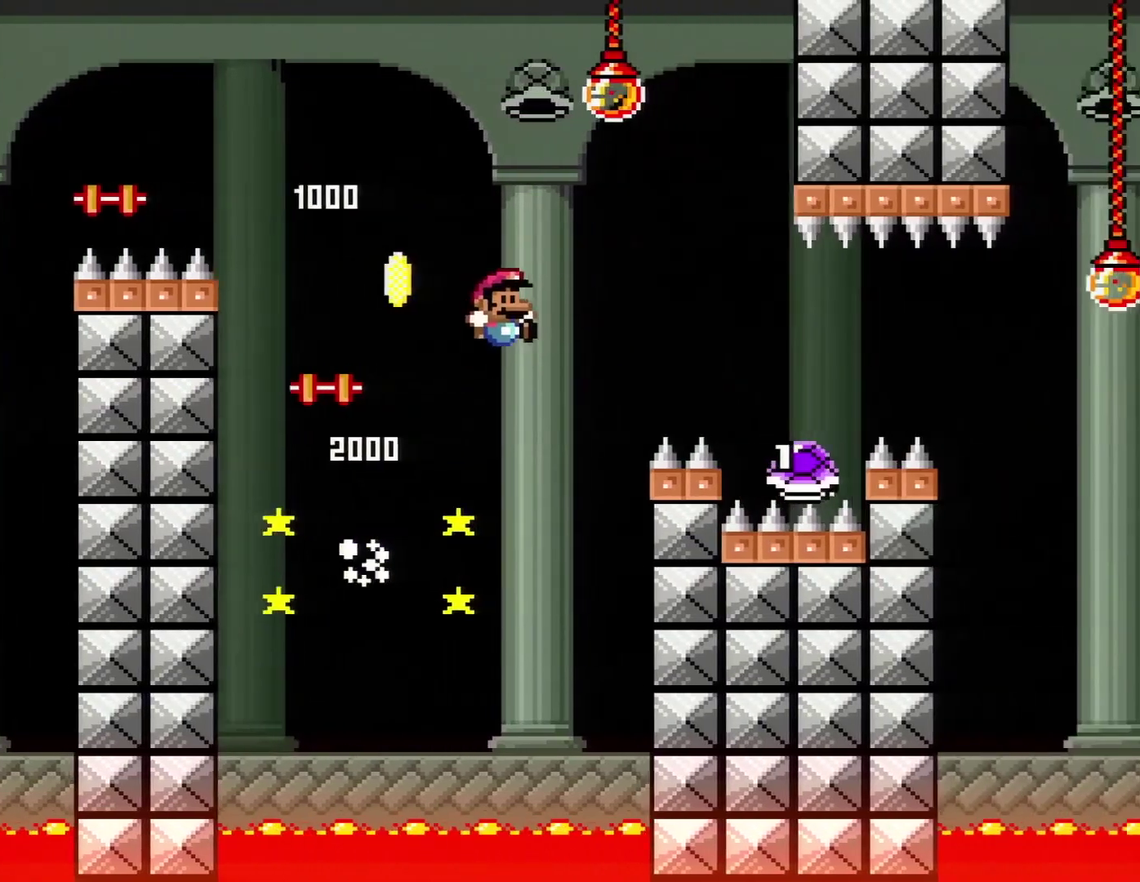
{"buttons": ["Y", "DPAD_RIGHT"], "events": [[200, "B", "up"], [317, "B", "down"], [450, "B", "up"]]}
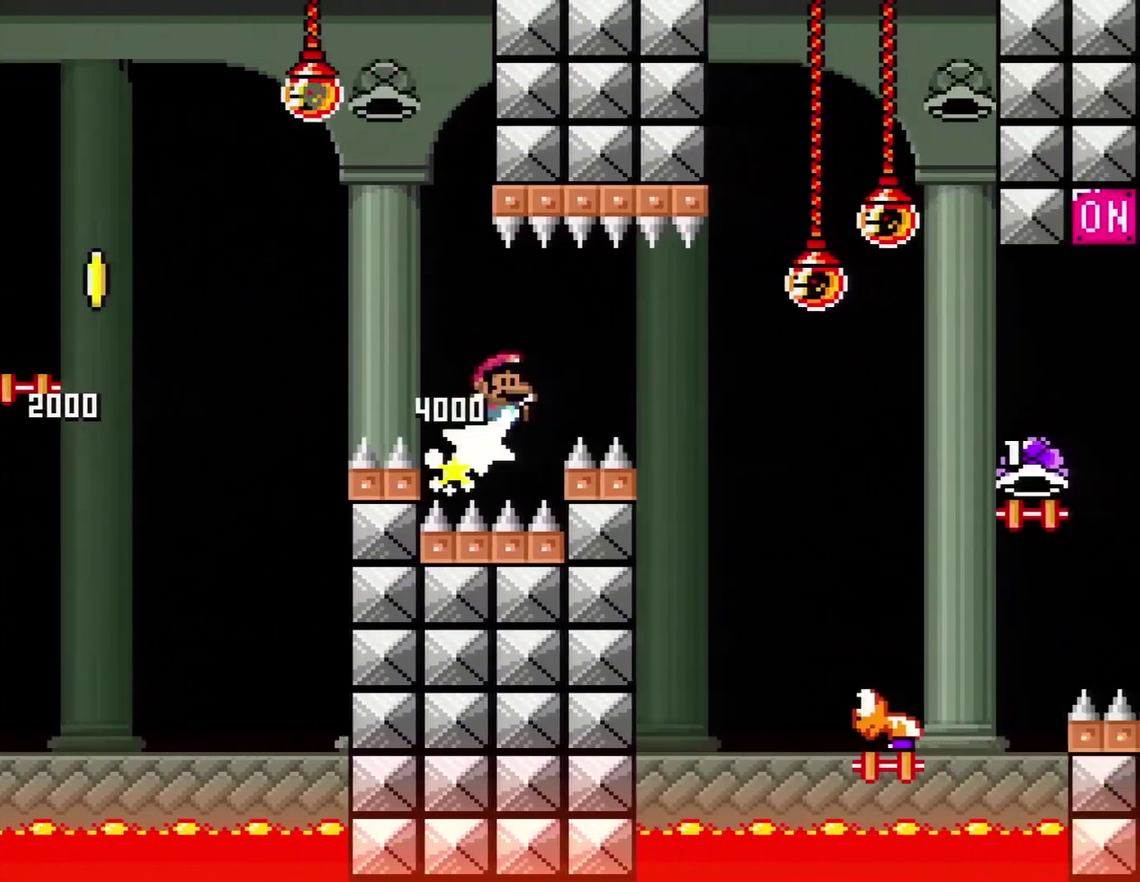
{"buttons": ["Y", "DPAD_RIGHT"], "events": [[134, "B", "down"], [351, "B", "up"]]}
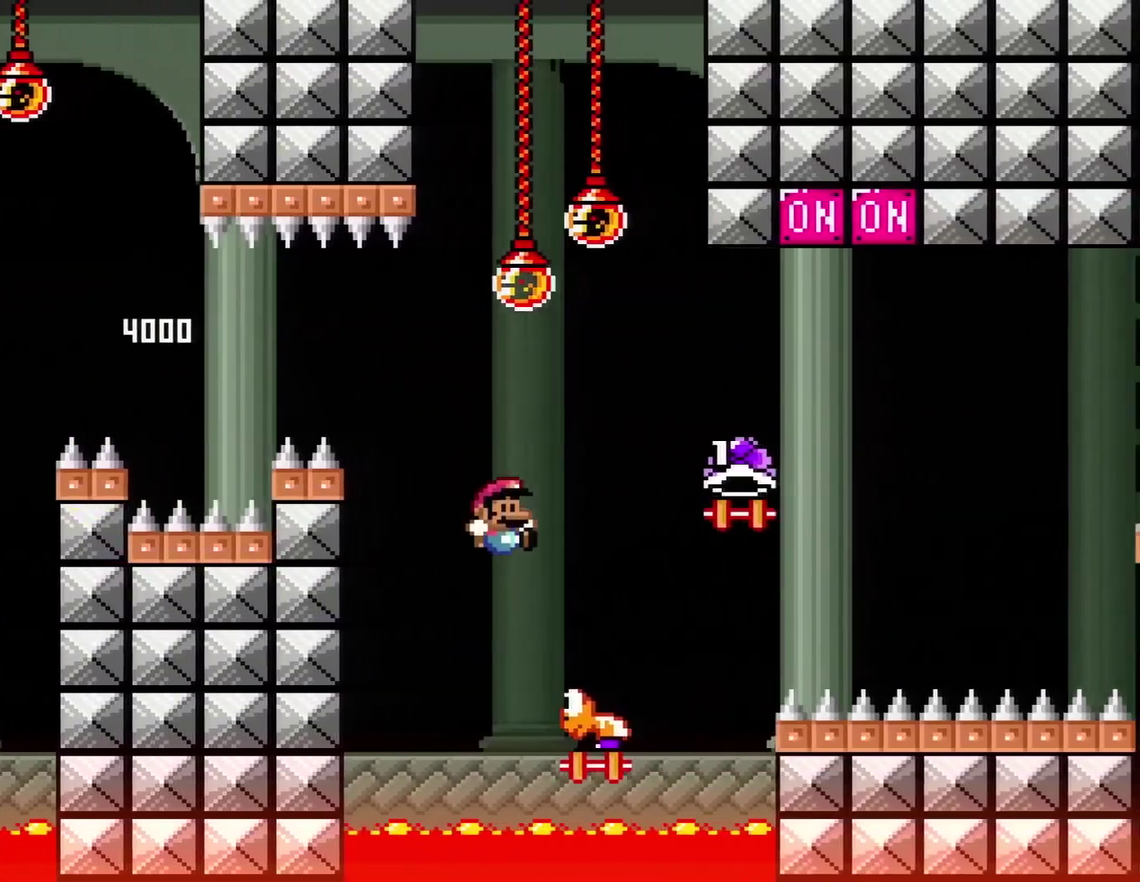
{"buttons": ["B", "Y", "DPAD_UP", "DPAD_RIGHT"], "events": [[83, "B", "down"], [217, "DPAD_UP", "down"]]}
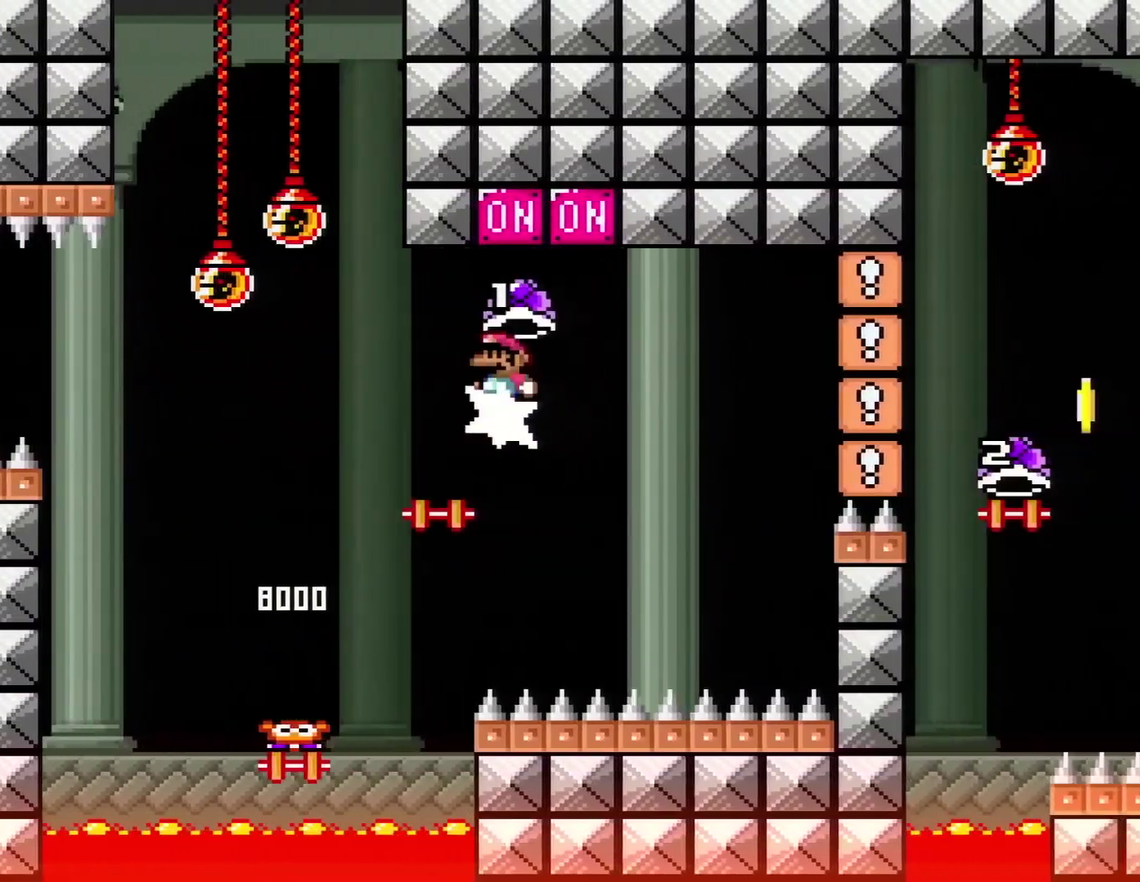
{"buttons": ["B", "Y", "DPAD_RIGHT"], "events": [[33, "DPAD_RIGHT", "up"], [33, "Y", "up"], [66, "DPAD_LEFT", "down"], [83, "DPAD_UP", "up"], [250, "DPAD_LEFT", "up"], [250, "DPAD_RIGHT", "down"], [433, "Y", "down"]]}
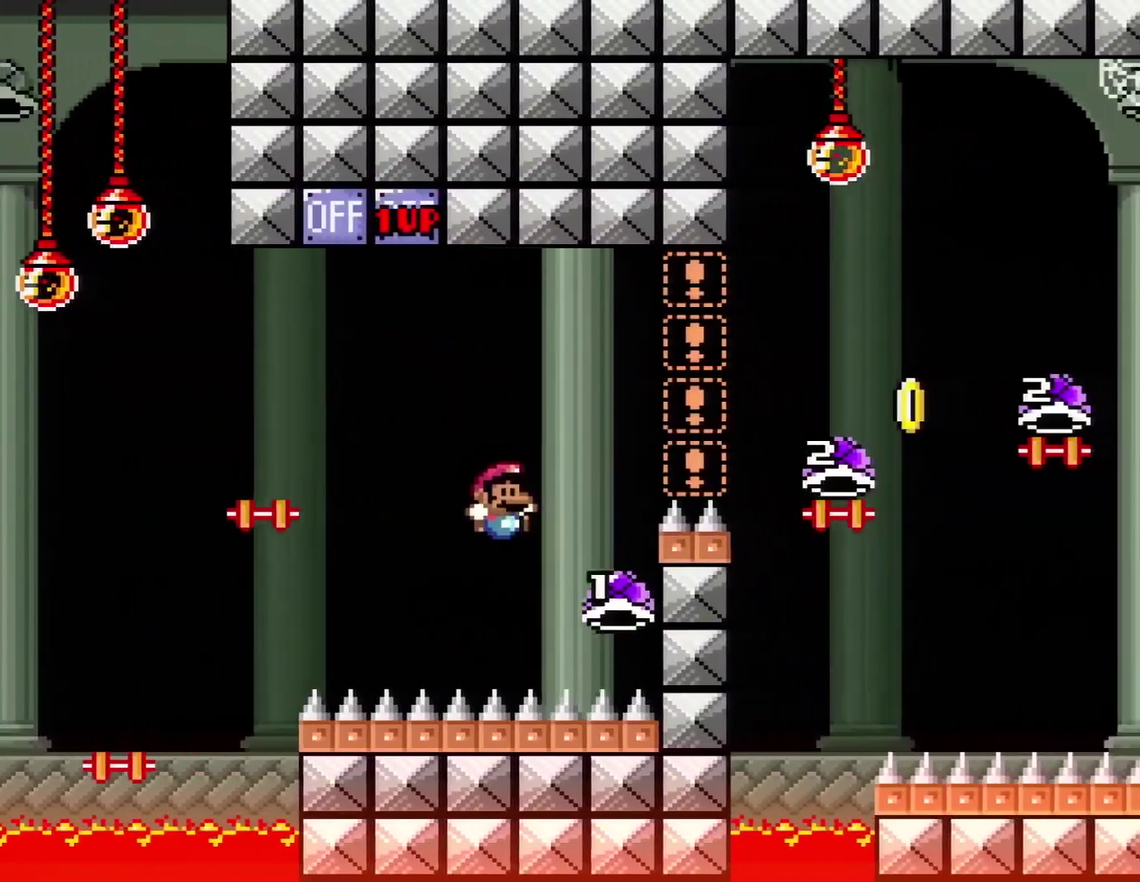
{"buttons": ["B", "Y", "DPAD_RIGHT"], "events": [[50, "DPAD_RIGHT", "up"], [300, "DPAD_RIGHT", "down"]]}
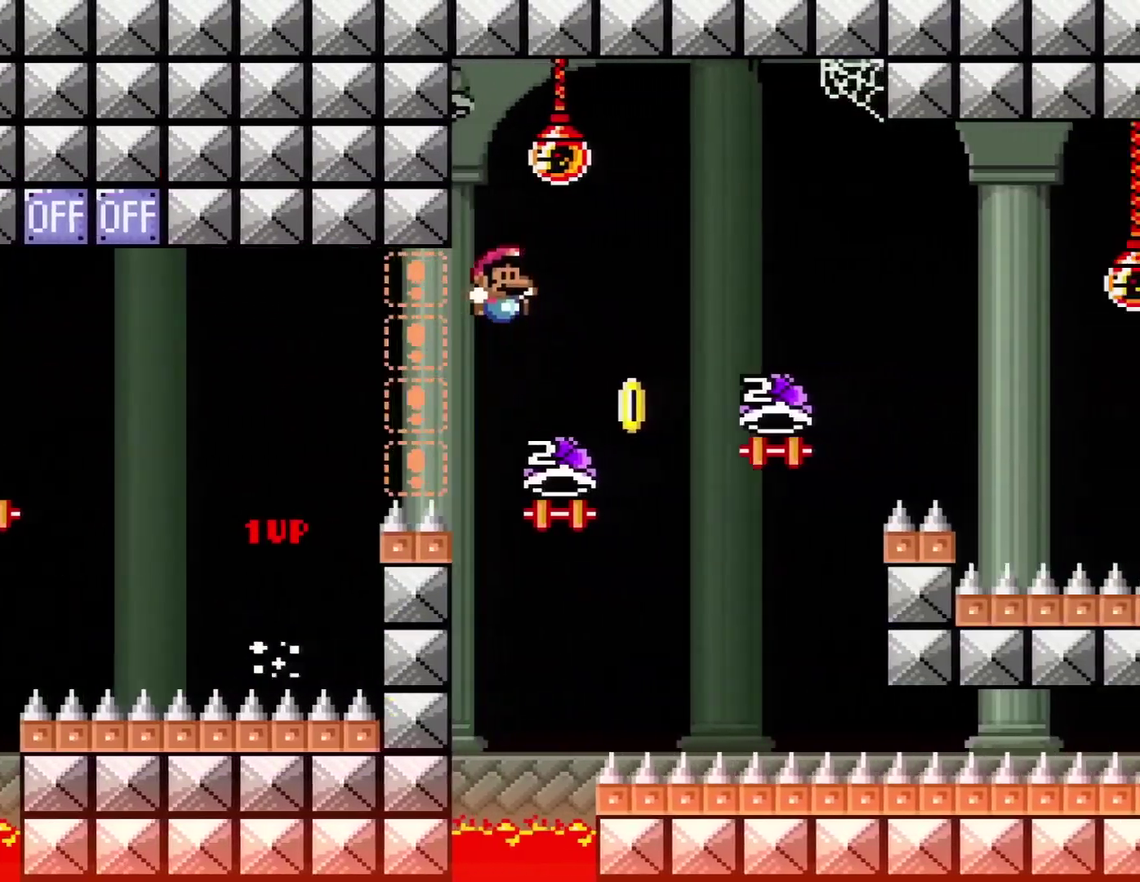
{"buttons": ["B", "DPAD_RIGHT"], "events": [[83, "DPAD_RIGHT", "up"], [116, "DPAD_LEFT", "down"], [250, "Y", "up"], [283, "DPAD_LEFT", "up"], [333, "DPAD_RIGHT", "down"]]}